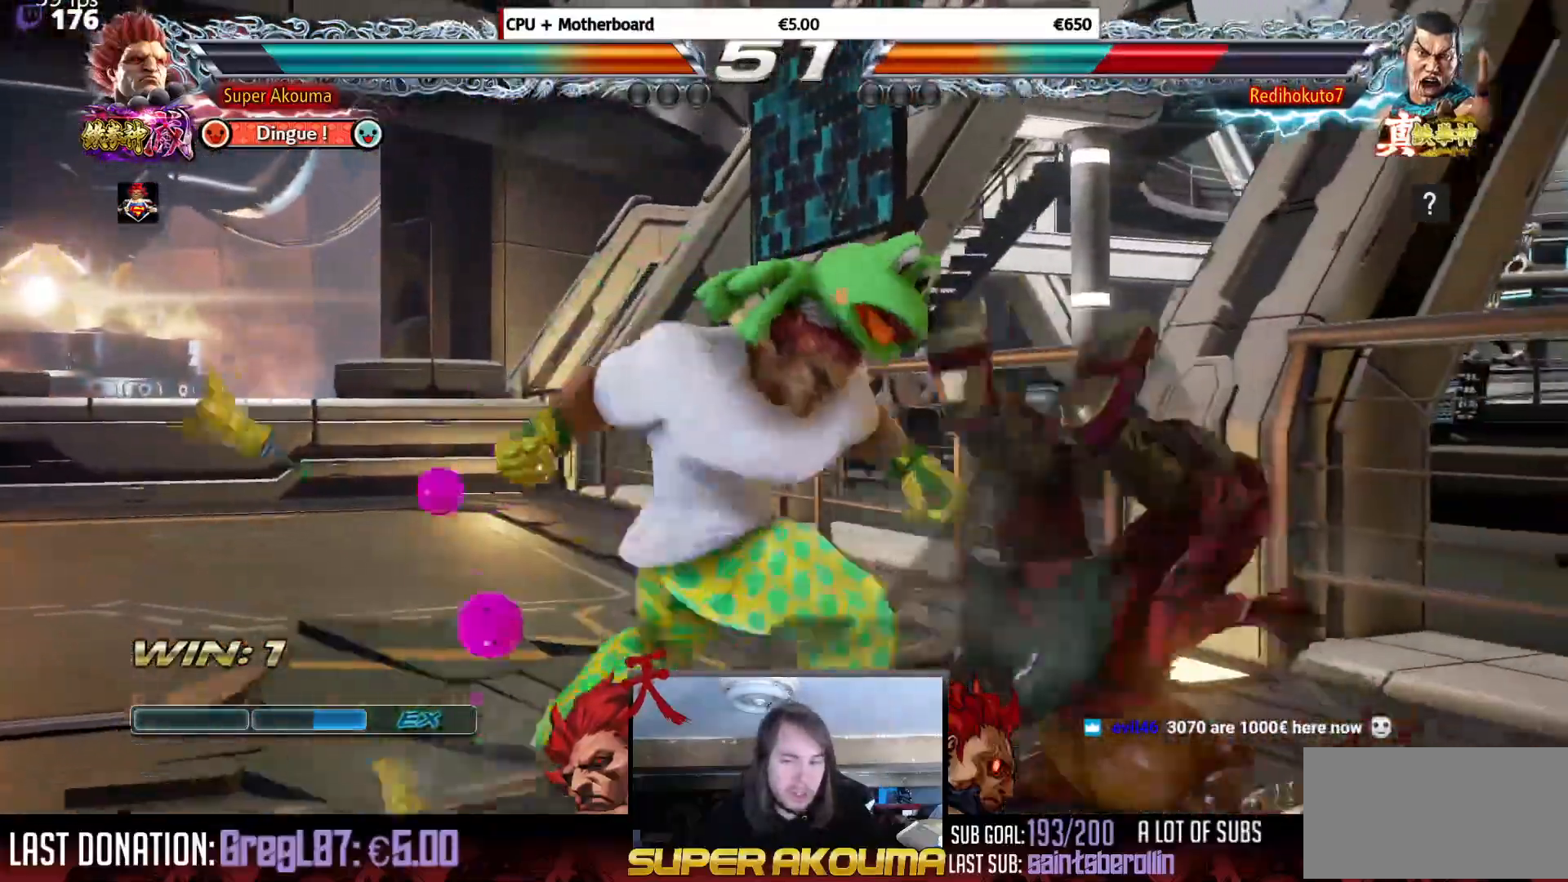
Gameplay with a controller (arcade stick); each line is a JSON object with the inputs held at the frame after it. "events" lists button and stick changes between this image and that frame as [ms after this image, input, new state], when the widget could be followed in between. Not read: L3 R3.
{"buttons": [], "events": [[50, "DPAD_DOWN", "up"], [83, "CROSS", "down"], [317, "CROSS", "up"], [333, "DPAD_LEFT", "up"]]}
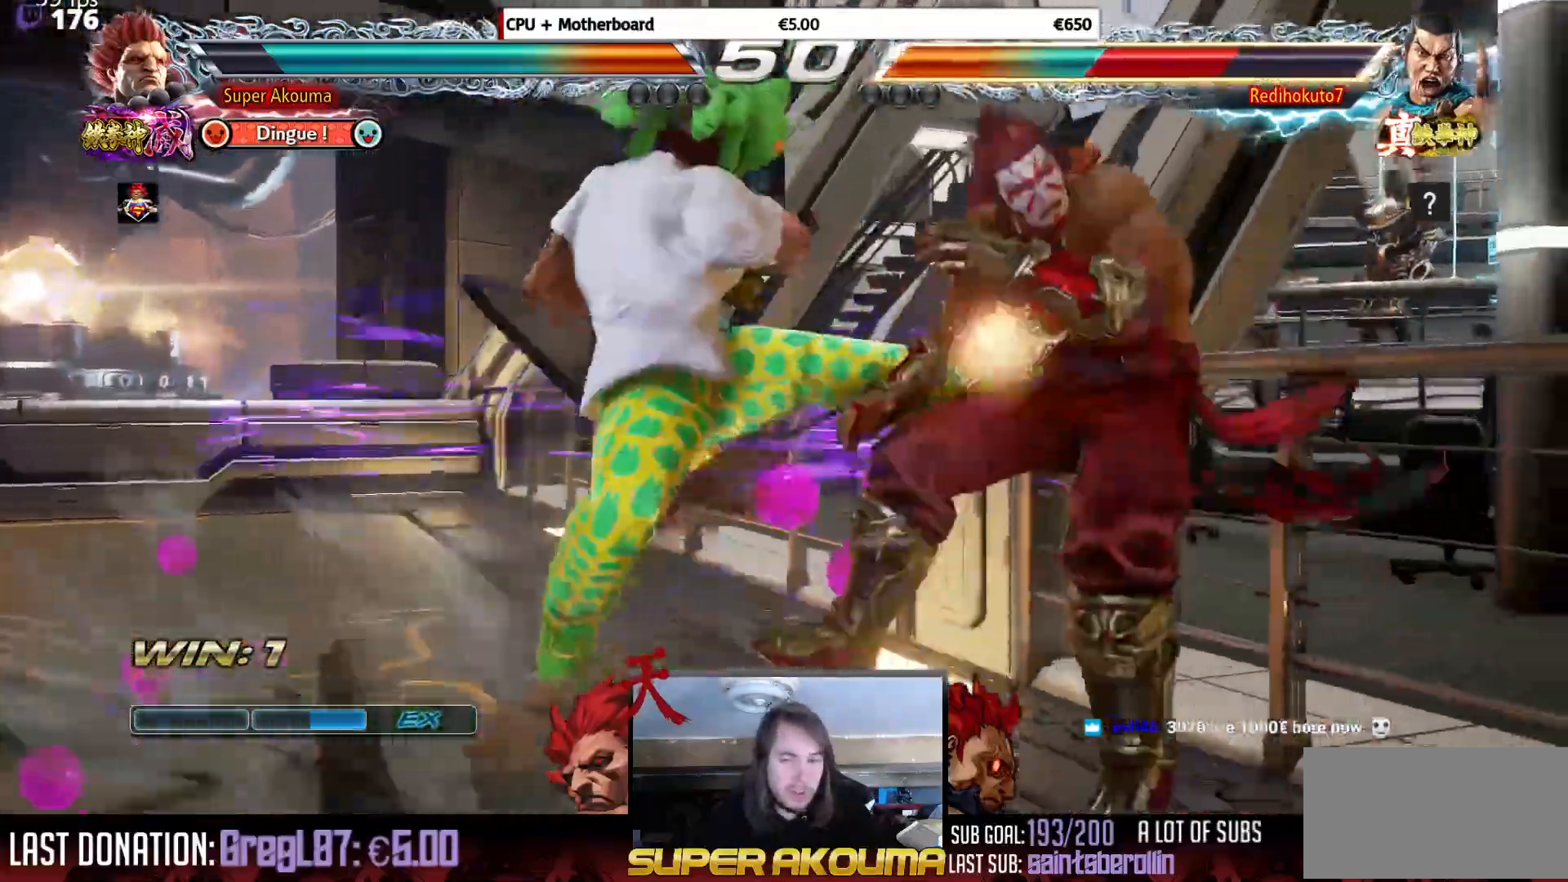
{"buttons": [], "events": []}
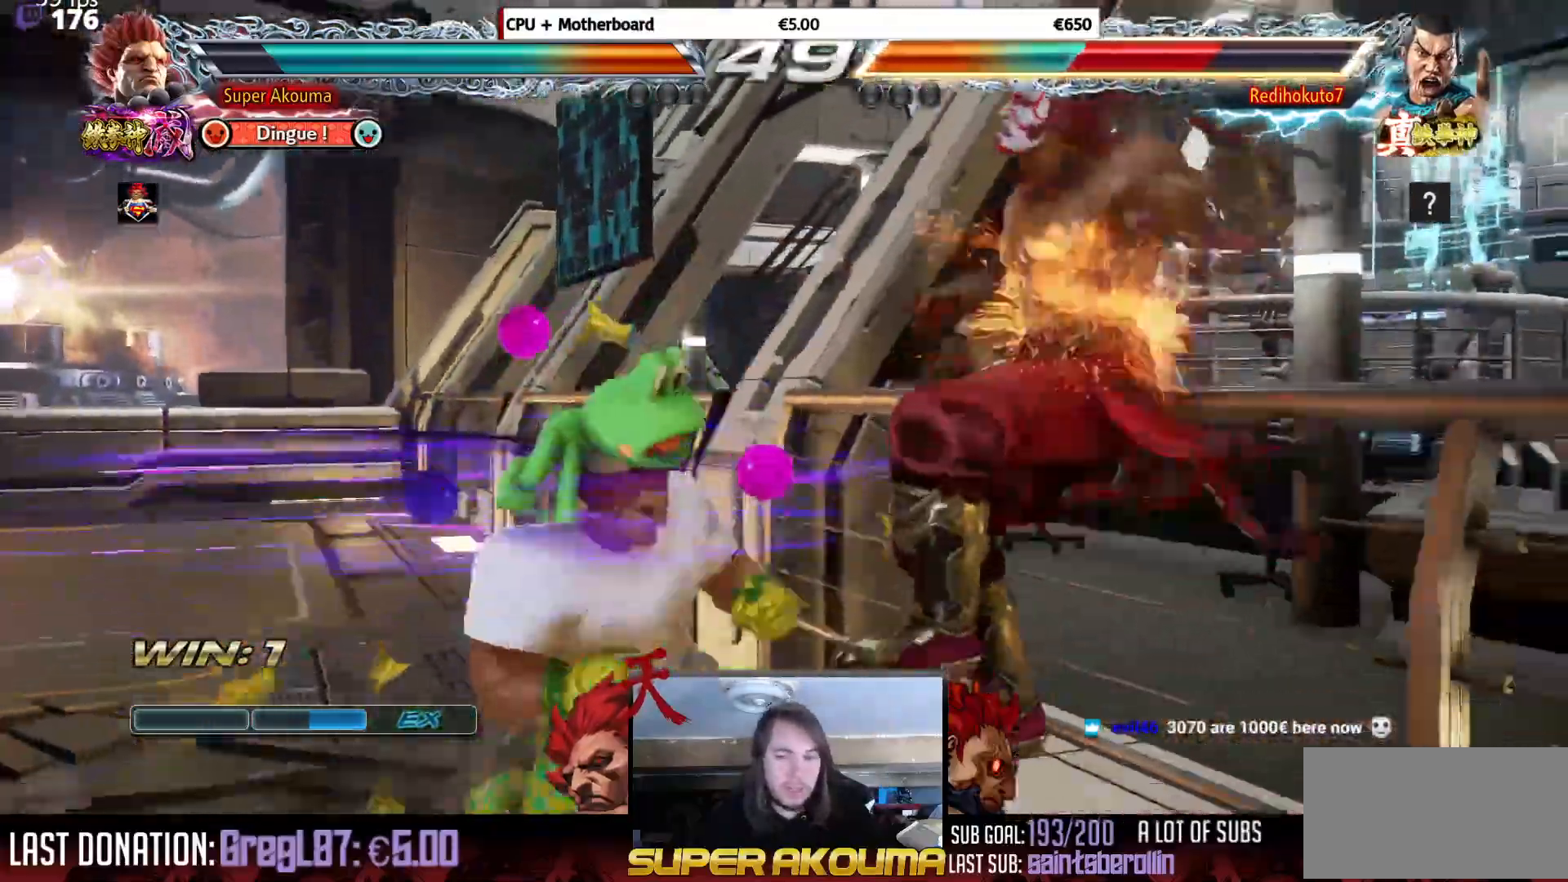
{"buttons": ["DPAD_DOWN"], "events": [[50, "DPAD_UP", "down"], [133, "DPAD_UP", "up"], [250, "DPAD_UP", "down"], [350, "DPAD_UP", "up"], [467, "DPAD_DOWN", "down"]]}
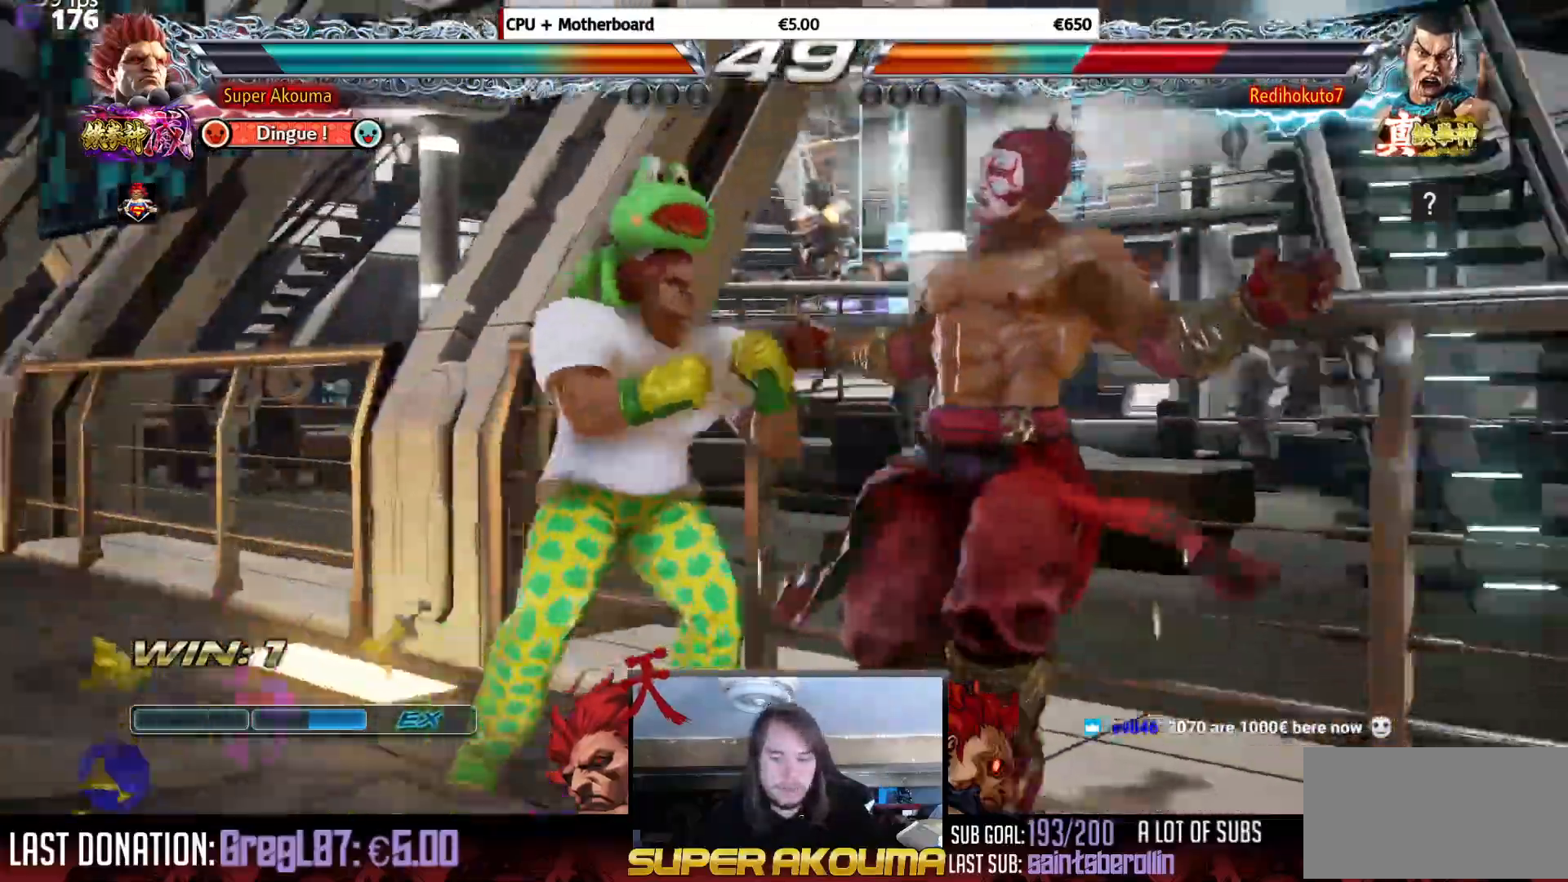
{"buttons": ["CIRCLE", "DPAD_LEFT"], "events": [[50, "CROSS", "down"], [100, "DPAD_DOWN", "up"], [117, "CROSS", "up"], [150, "DPAD_DOWN", "down"], [201, "DPAD_LEFT", "down"], [234, "DPAD_DOWN", "up"], [284, "CIRCLE", "down"], [351, "CIRCLE", "up"], [434, "CIRCLE", "down"]]}
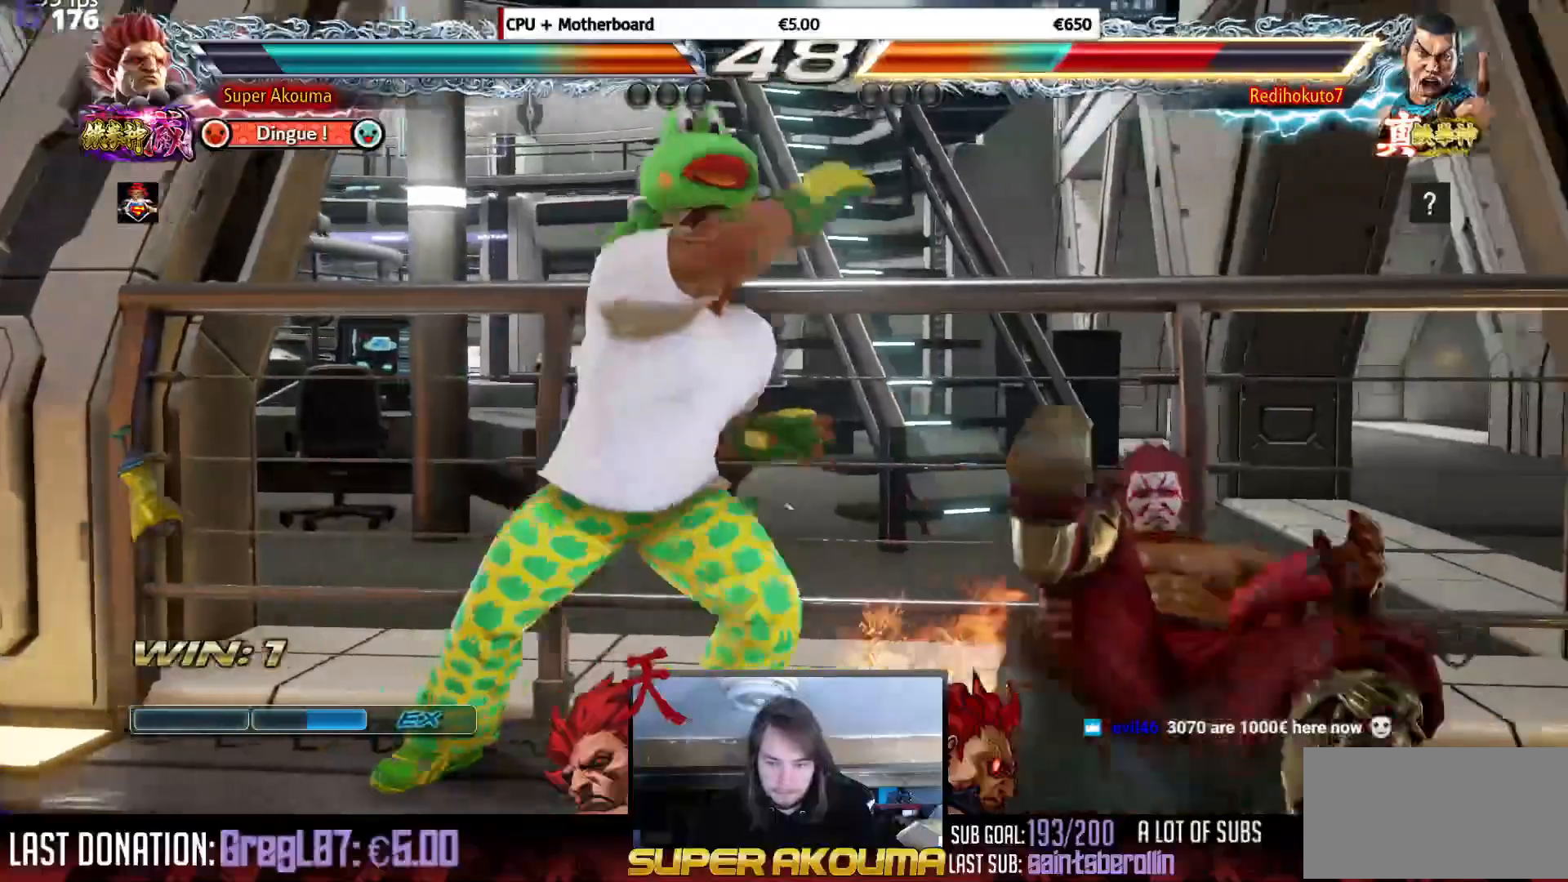
{"buttons": ["DPAD_RIGHT"], "events": [[17, "CIRCLE", "up"], [33, "DPAD_LEFT", "up"], [83, "CIRCLE", "down"], [217, "CIRCLE", "up"], [267, "DPAD_RIGHT", "down"]]}
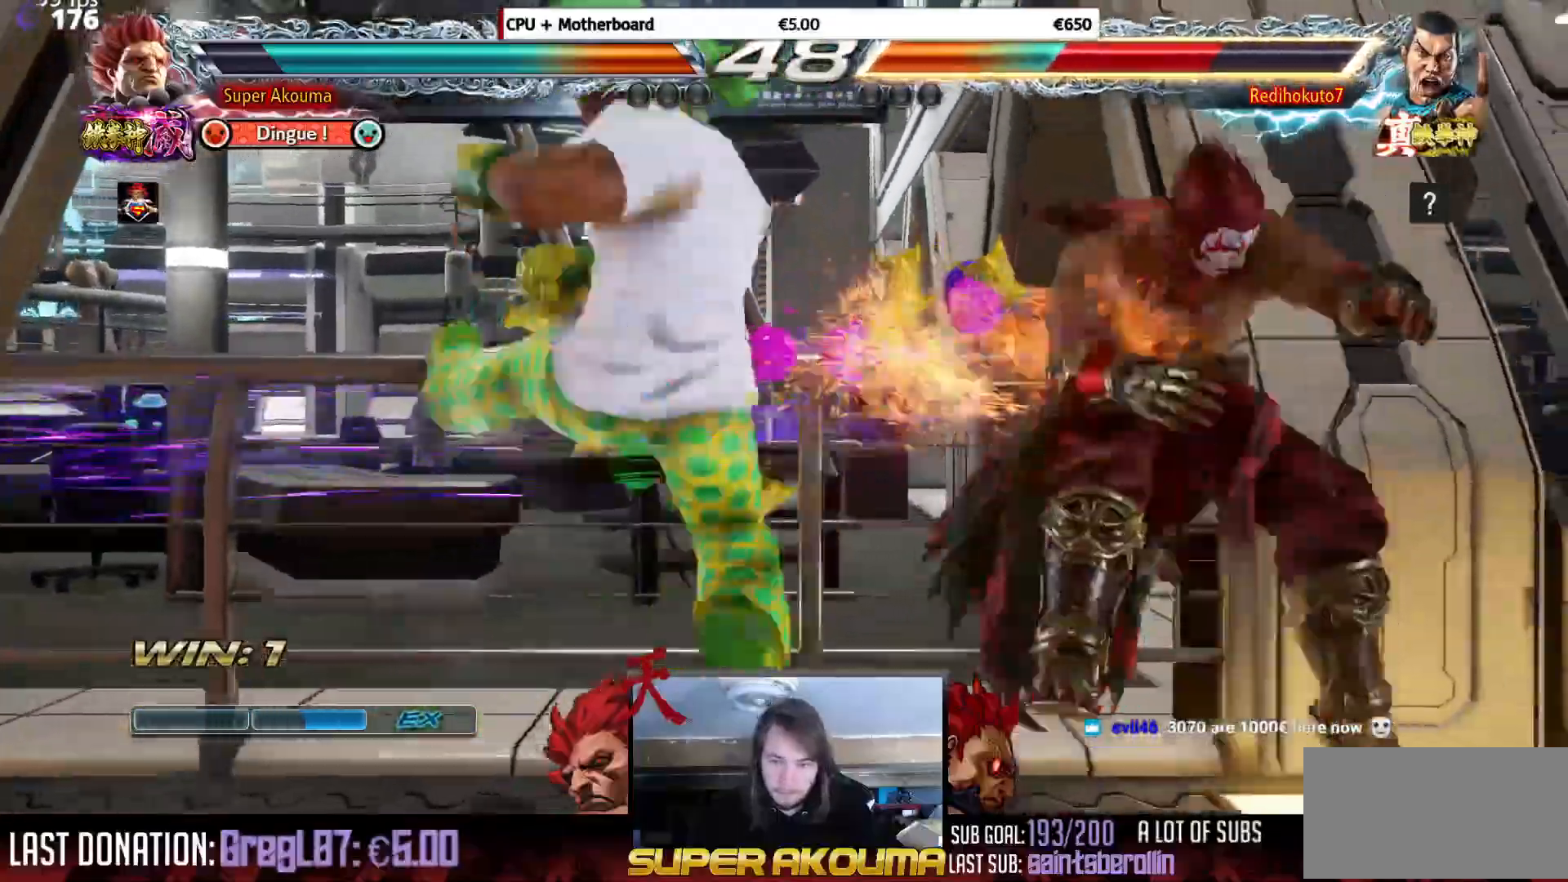
{"buttons": [], "events": [[117, "DPAD_RIGHT", "up"]]}
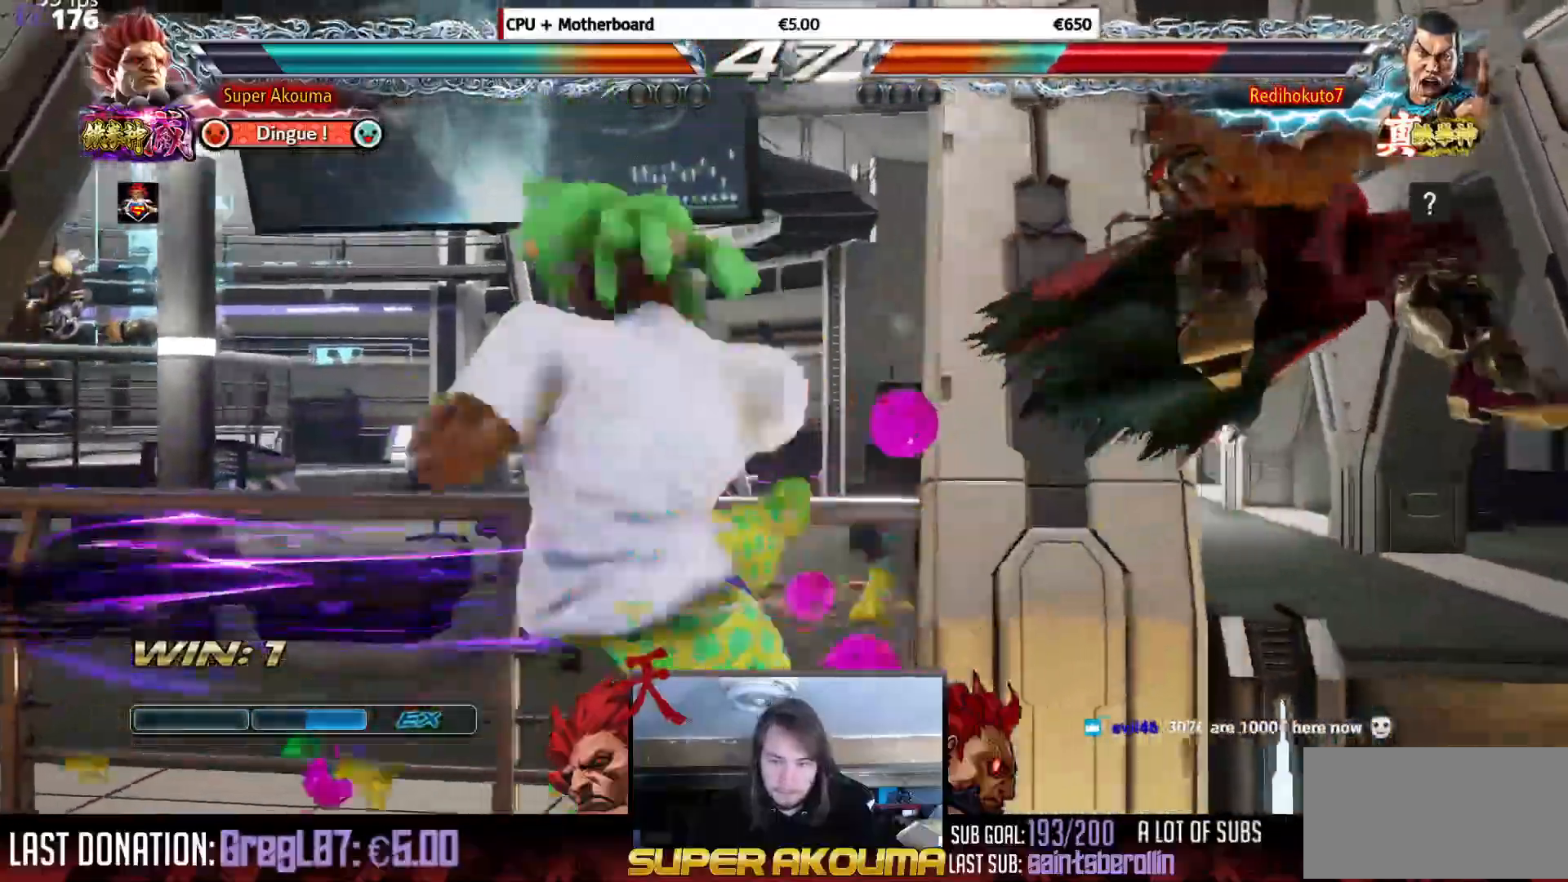
{"buttons": ["DPAD_DOWN", "DPAD_RIGHT"], "events": [[350, "DPAD_RIGHT", "down"], [367, "DPAD_DOWN", "down"], [434, "SQUARE", "down"], [500, "SQUARE", "up"]]}
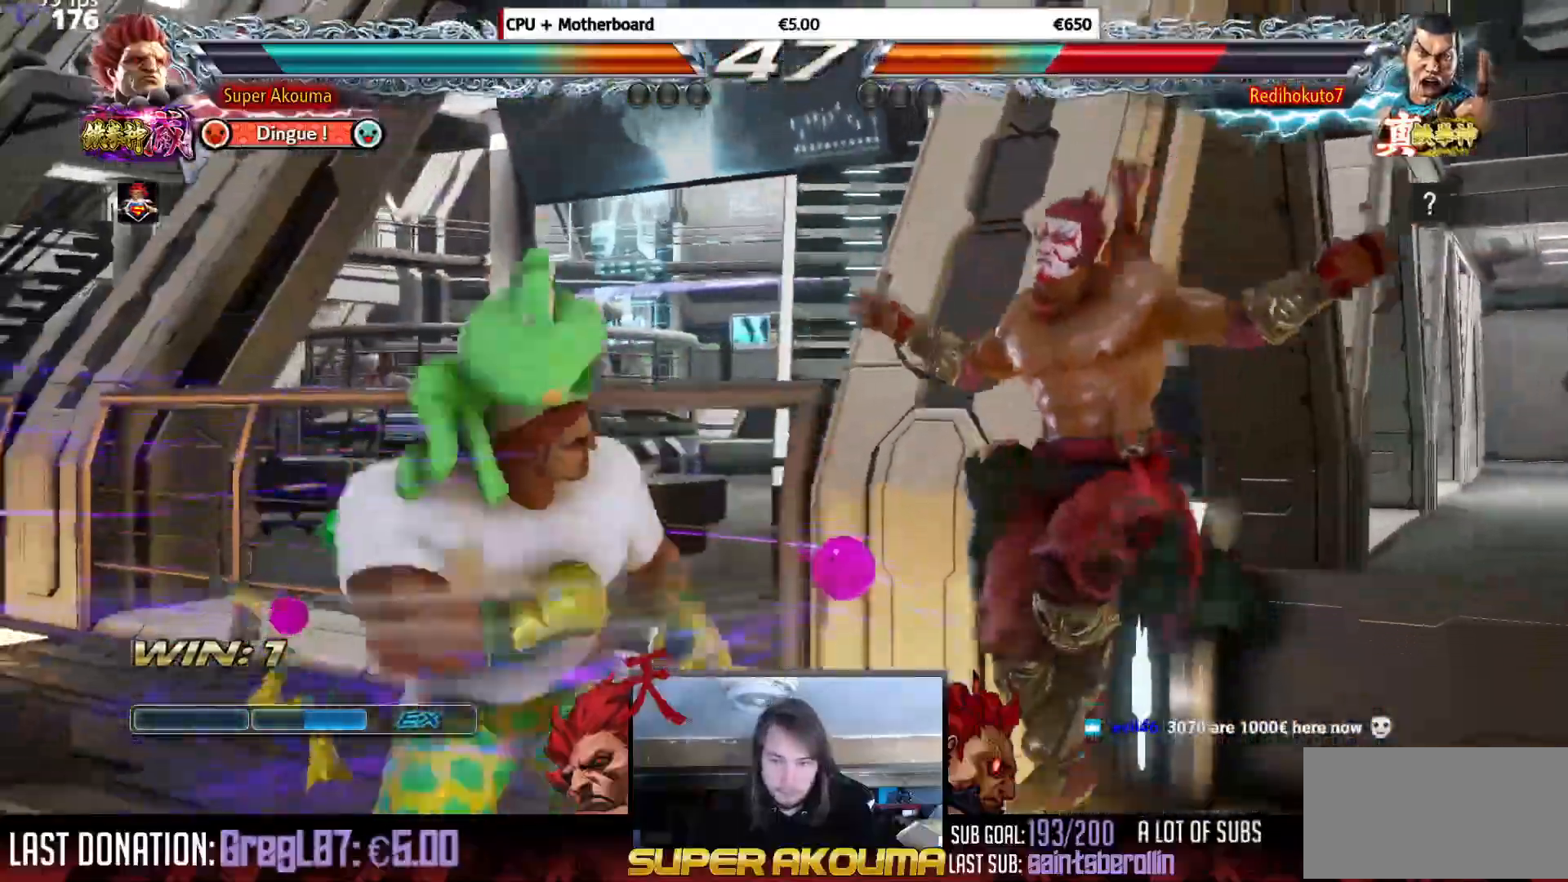
{"buttons": ["SQUARE", "DPAD_DOWN", "DPAD_RIGHT"], "events": [[67, "SQUARE", "down"], [134, "SQUARE", "up"], [201, "SQUARE", "down"], [267, "SQUARE", "up"], [351, "SQUARE", "down"], [417, "SQUARE", "up"], [501, "SQUARE", "down"]]}
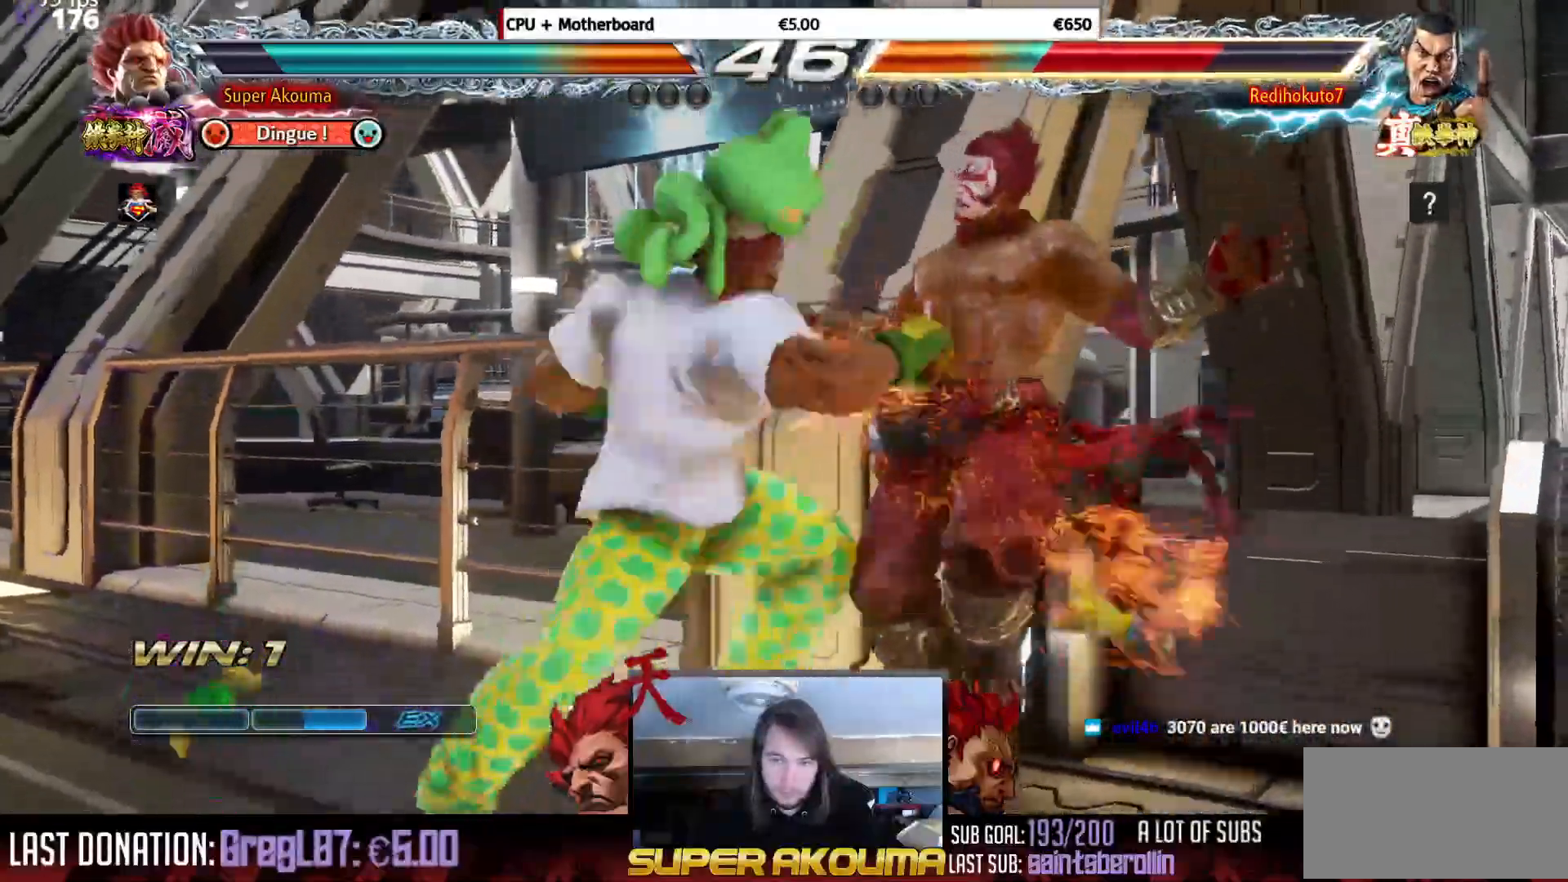
{"buttons": [], "events": [[167, "SQUARE", "up"], [200, "DPAD_DOWN", "up"], [200, "DPAD_RIGHT", "up"], [417, "TRIANGLE", "down"], [484, "TRIANGLE", "up"]]}
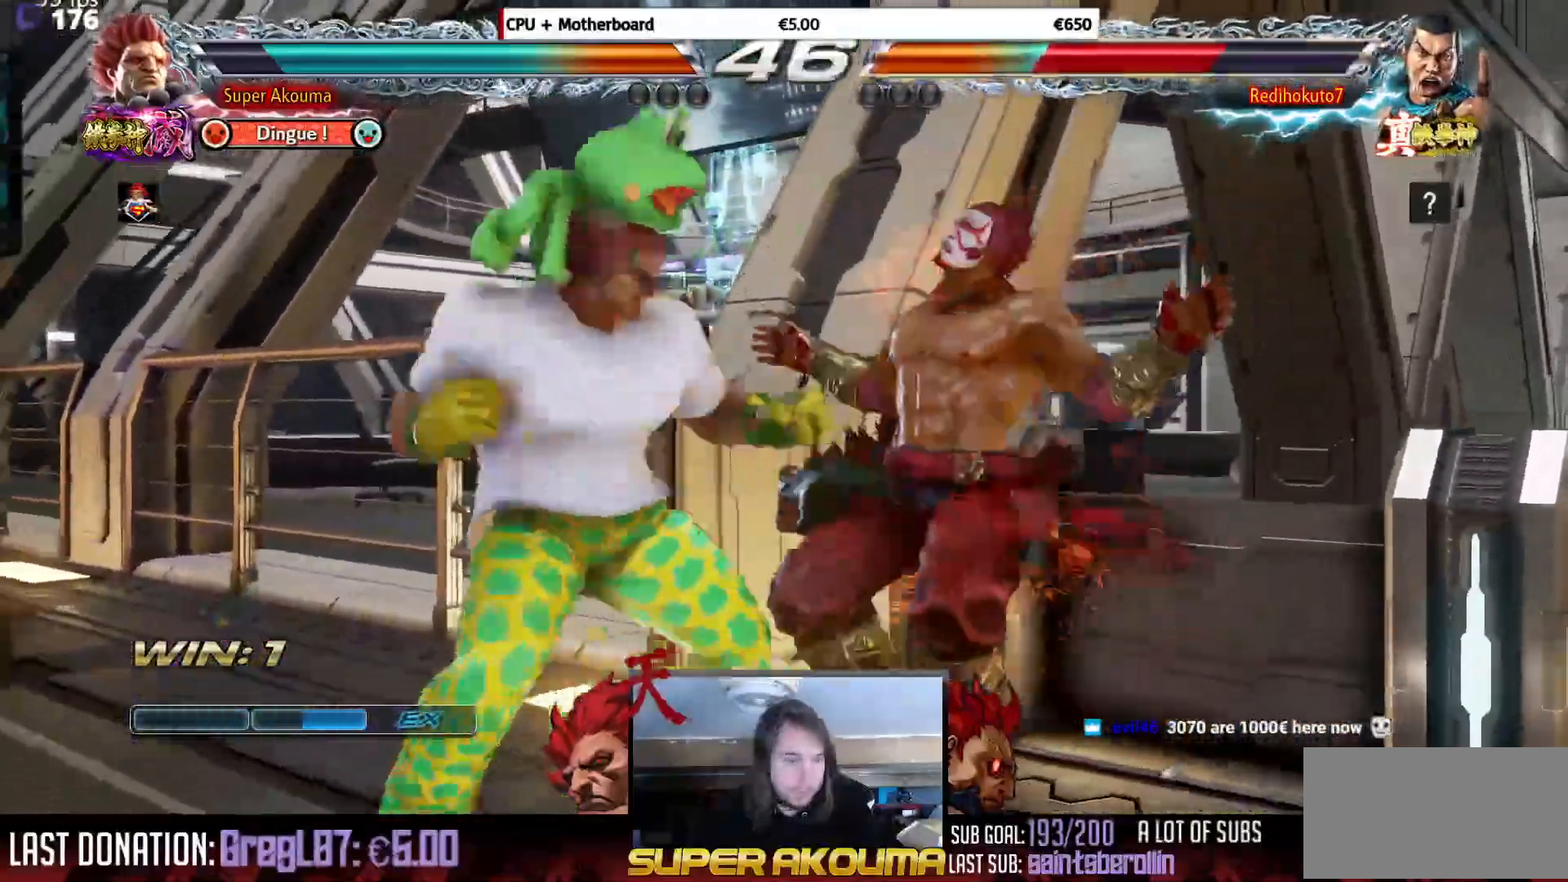
{"buttons": [], "events": [[34, "DPAD_DOWN", "down"], [50, "DPAD_LEFT", "down"], [100, "DPAD_DOWN", "up"], [167, "CIRCLE", "down"], [234, "CIRCLE", "up"], [301, "DPAD_LEFT", "up"]]}
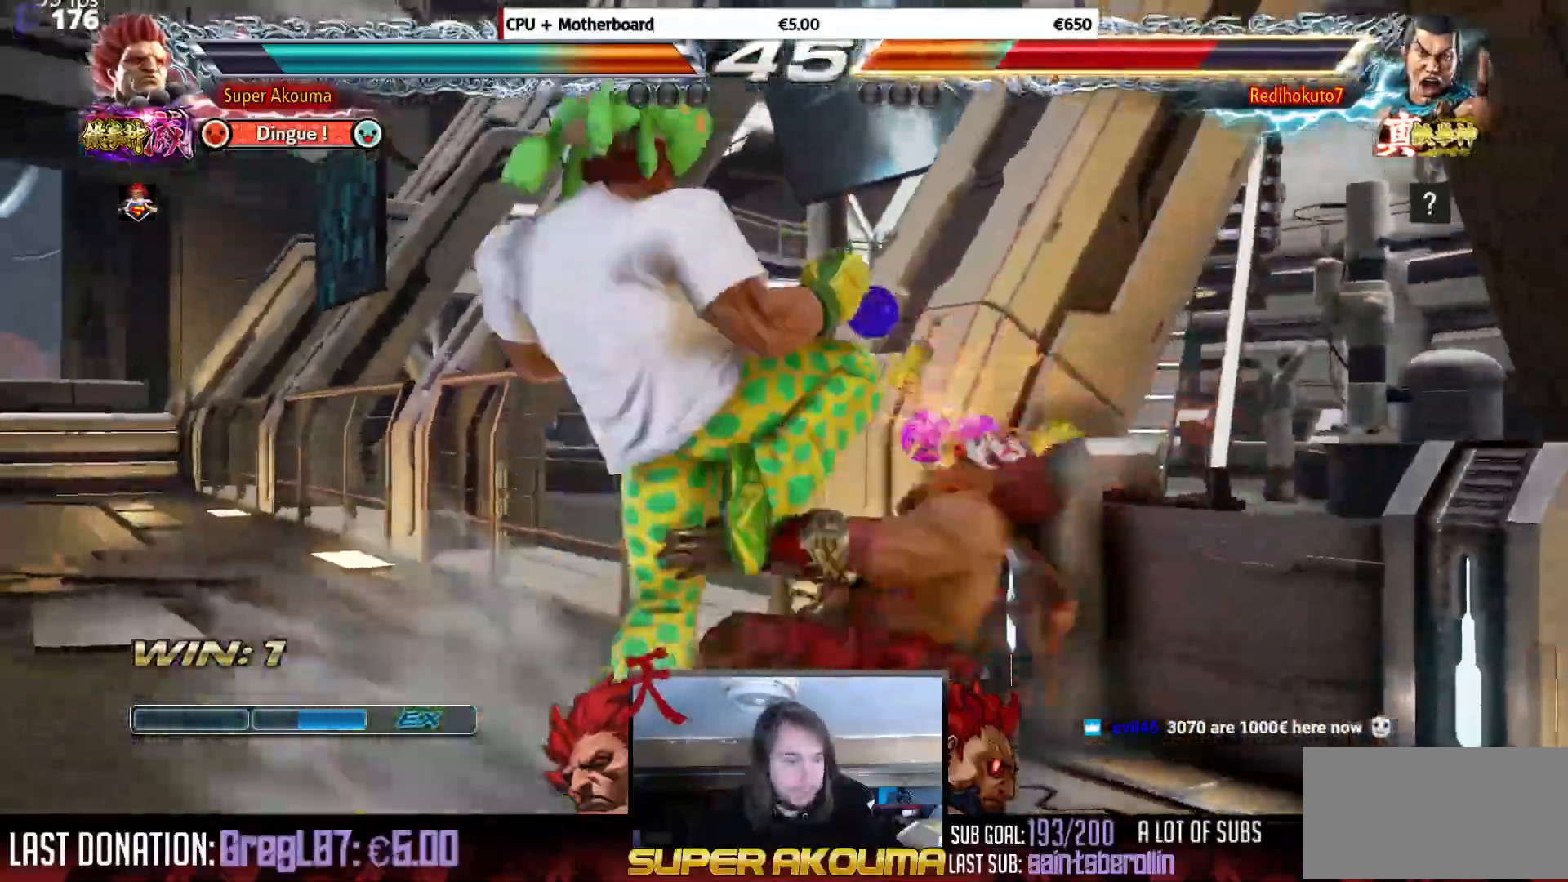
{"buttons": [], "events": []}
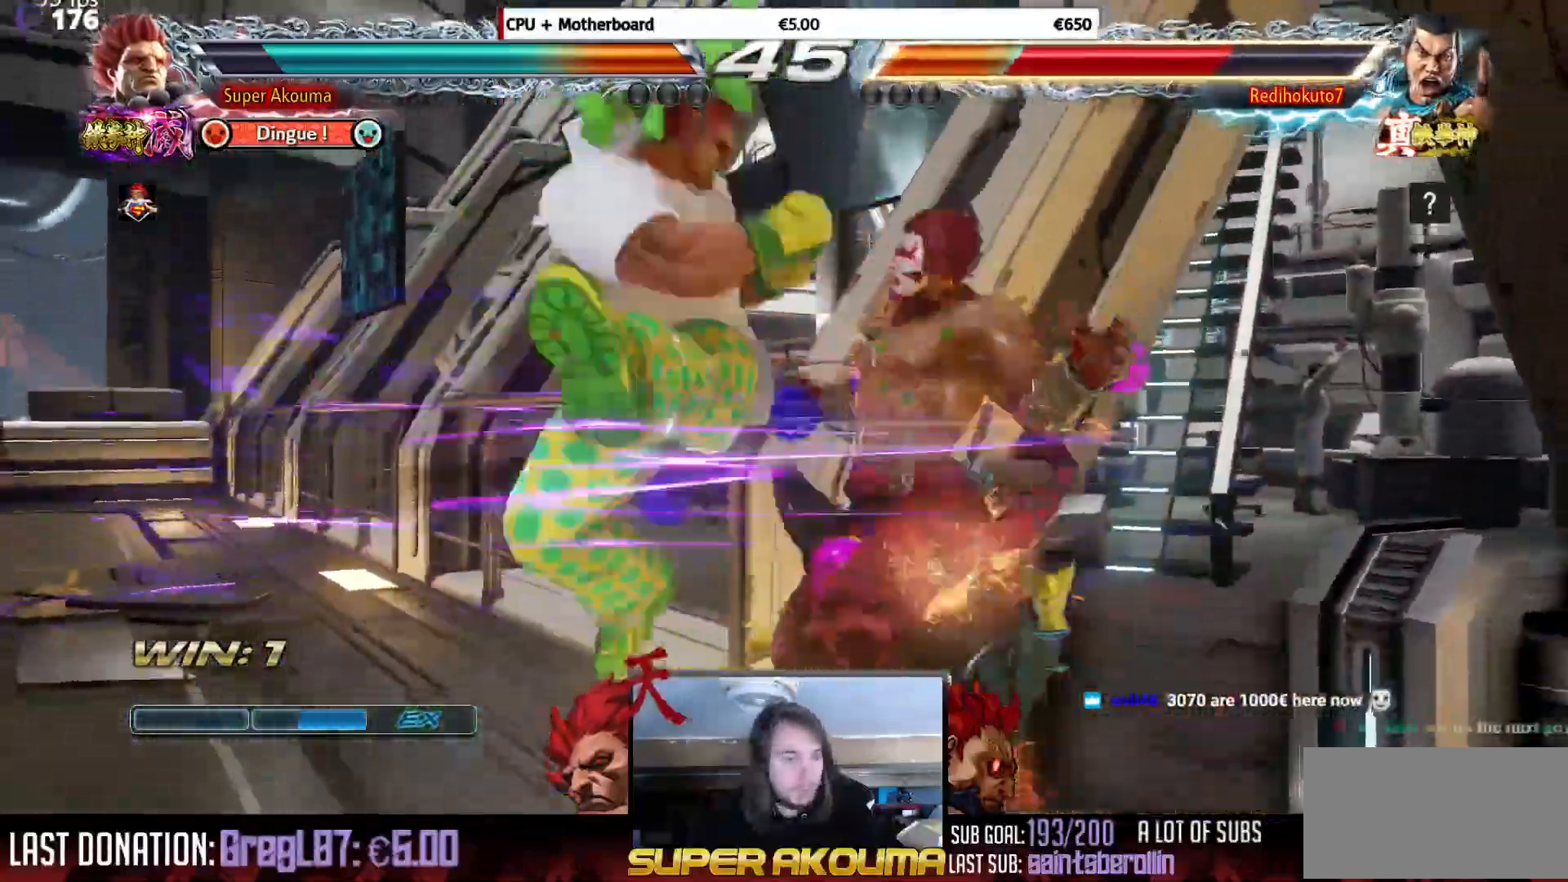
{"buttons": [], "events": []}
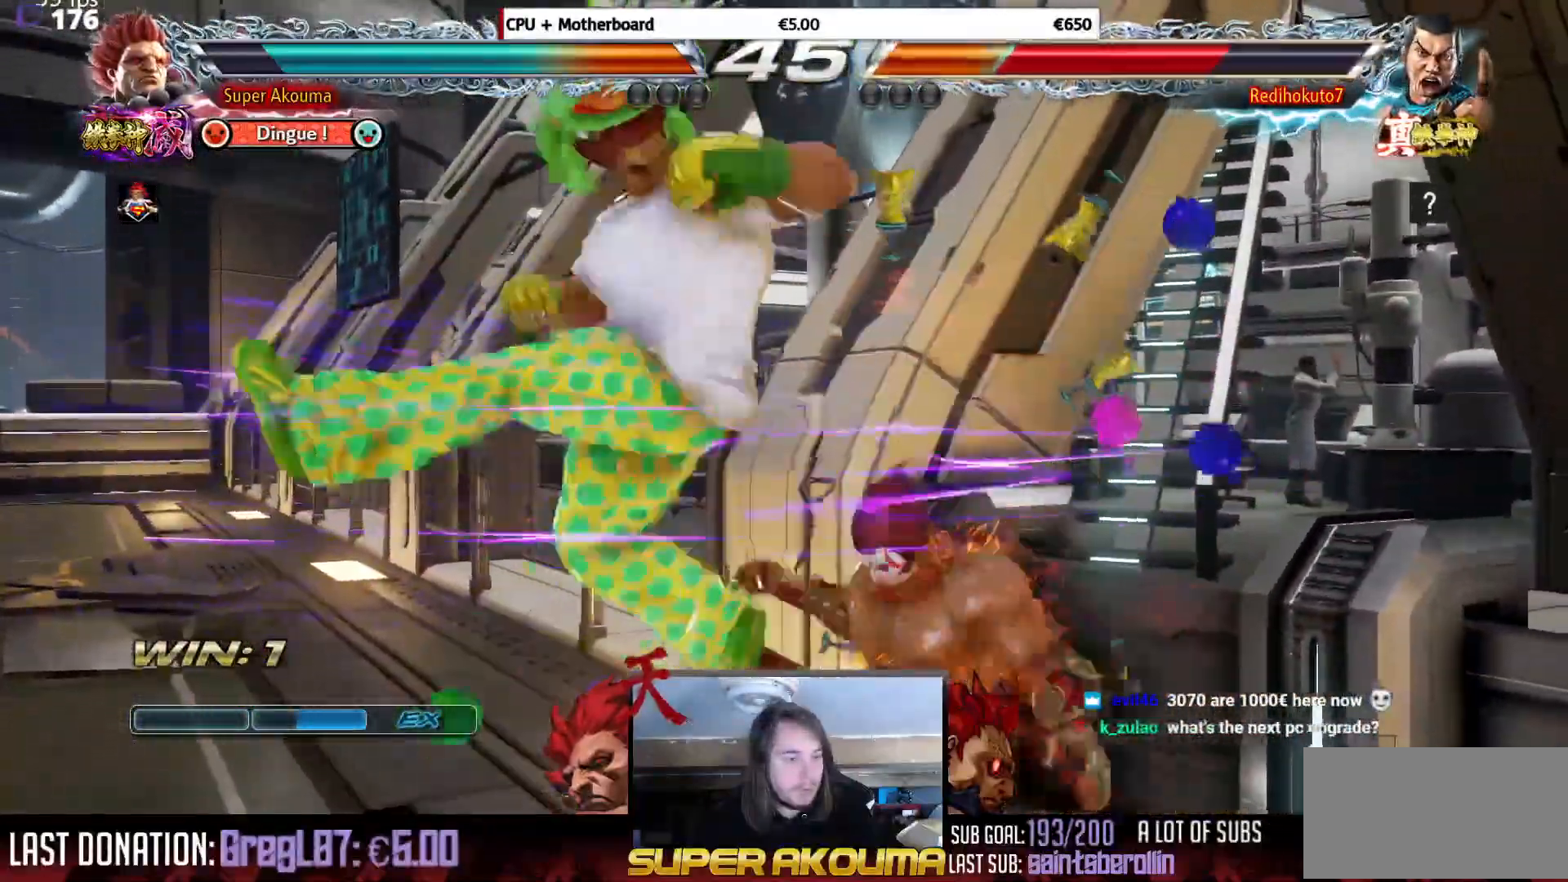
{"buttons": [], "events": [[401, "DPAD_DOWN", "down"], [467, "DPAD_DOWN", "up"]]}
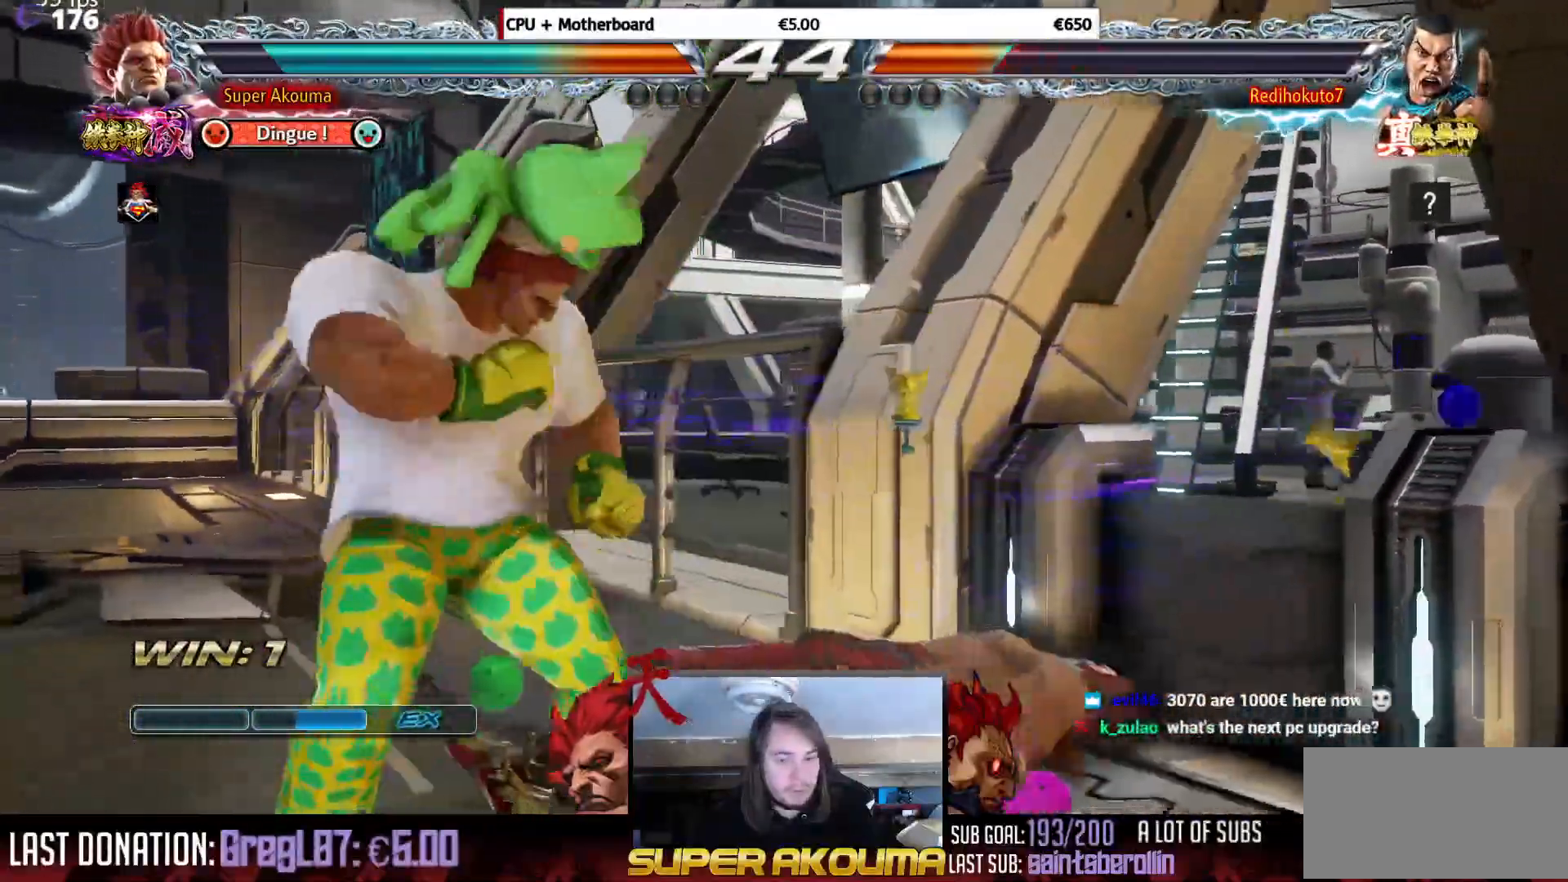
{"buttons": [], "events": [[233, "DPAD_DOWN", "down"], [250, "DPAD_DOWN", "up"], [283, "DPAD_LEFT", "down"], [483, "DPAD_LEFT", "up"]]}
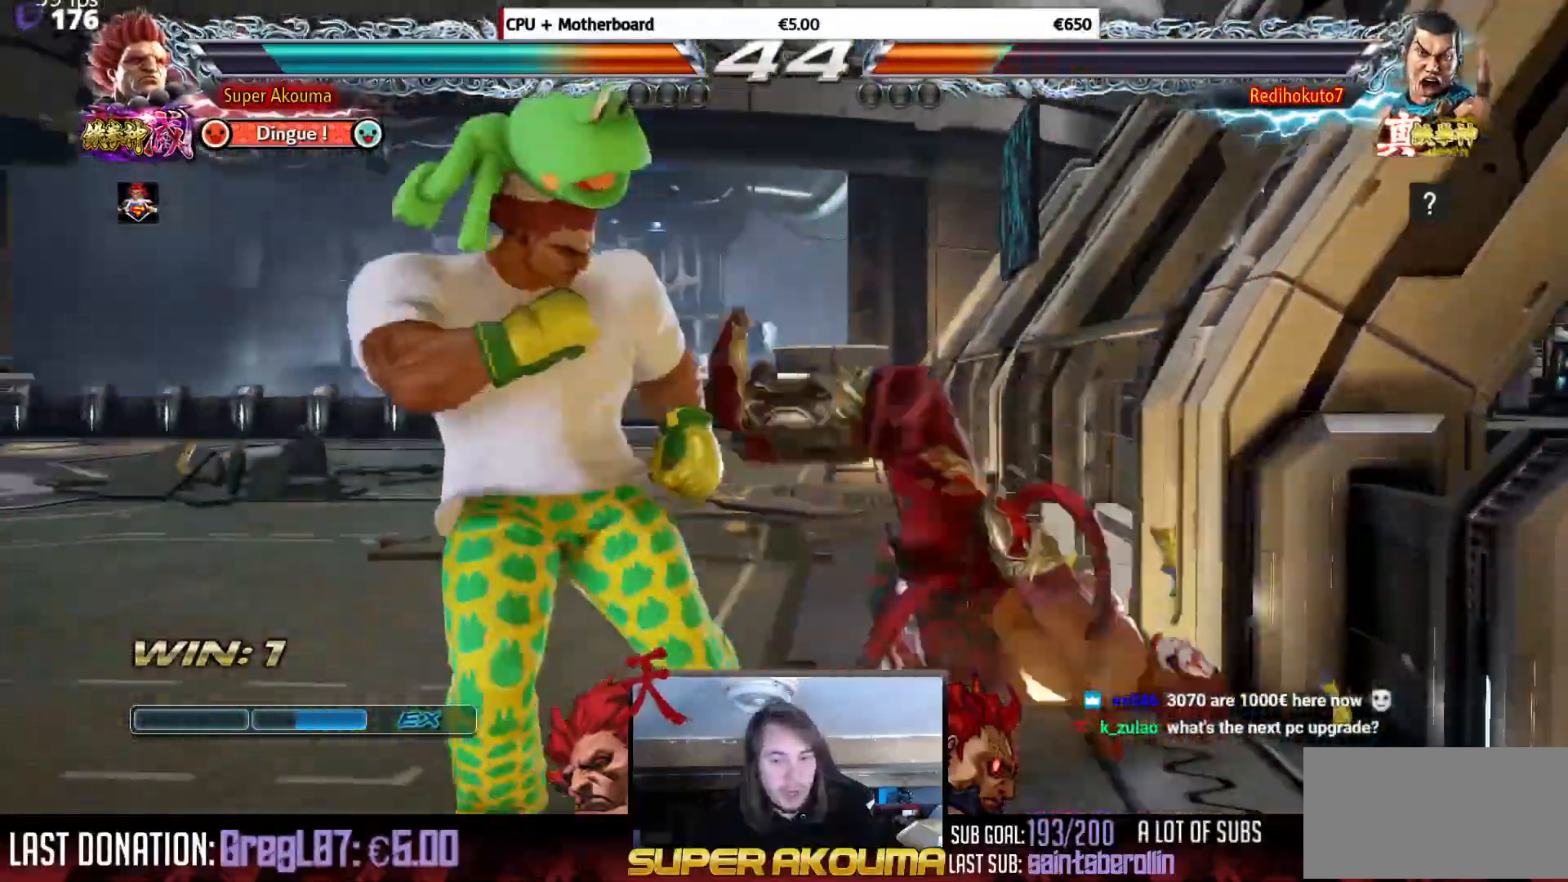
{"buttons": [], "events": [[34, "SQUARE", "down"], [150, "SQUARE", "up"], [267, "TRIANGLE", "down"], [334, "TRIANGLE", "up"]]}
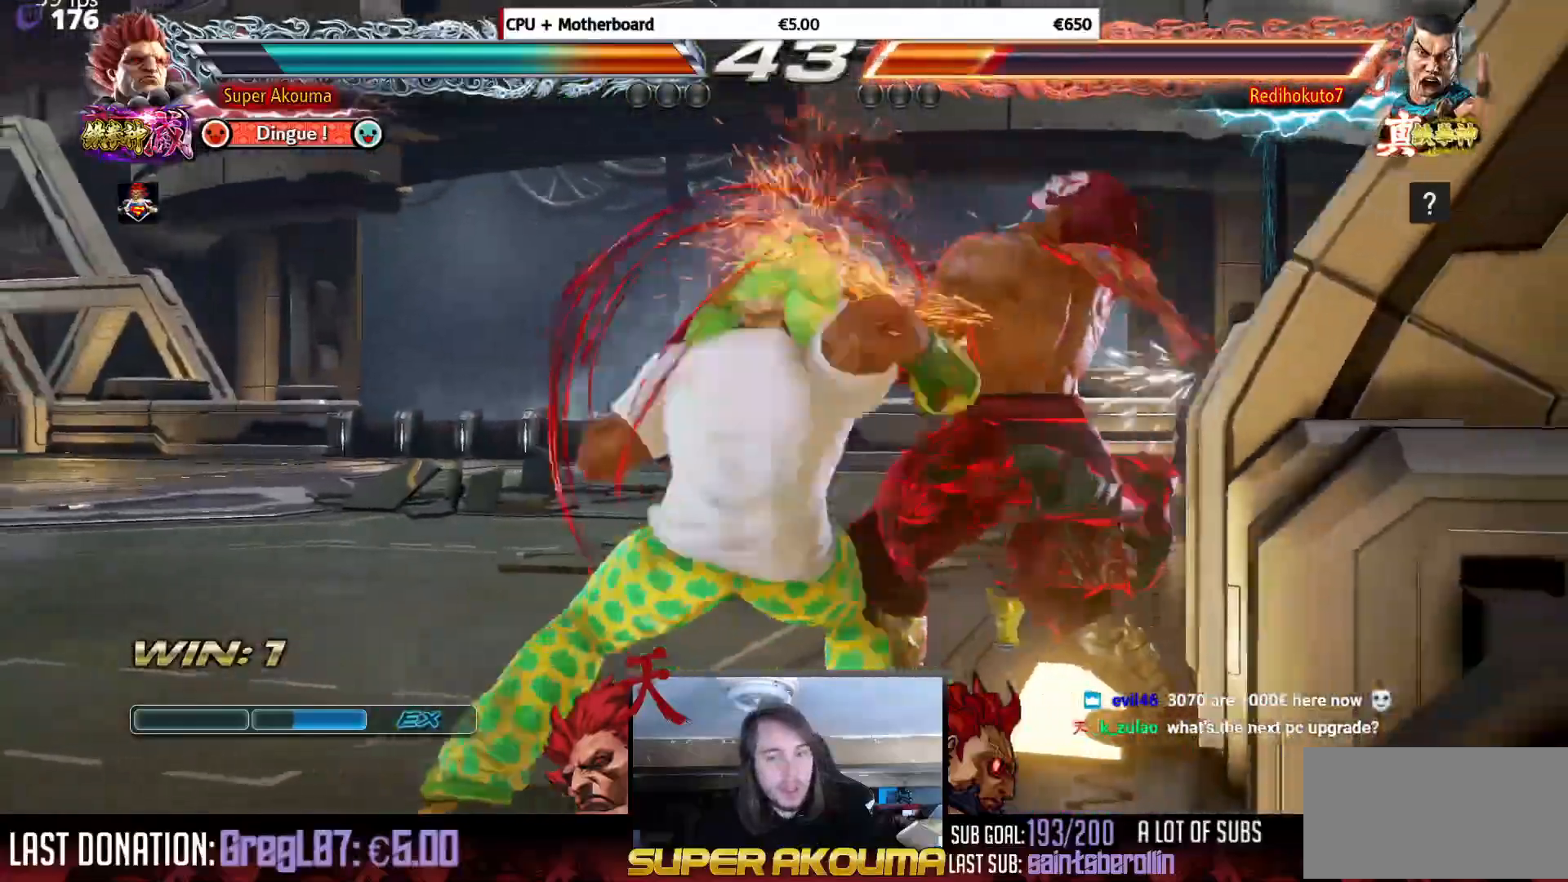
{"buttons": [], "events": []}
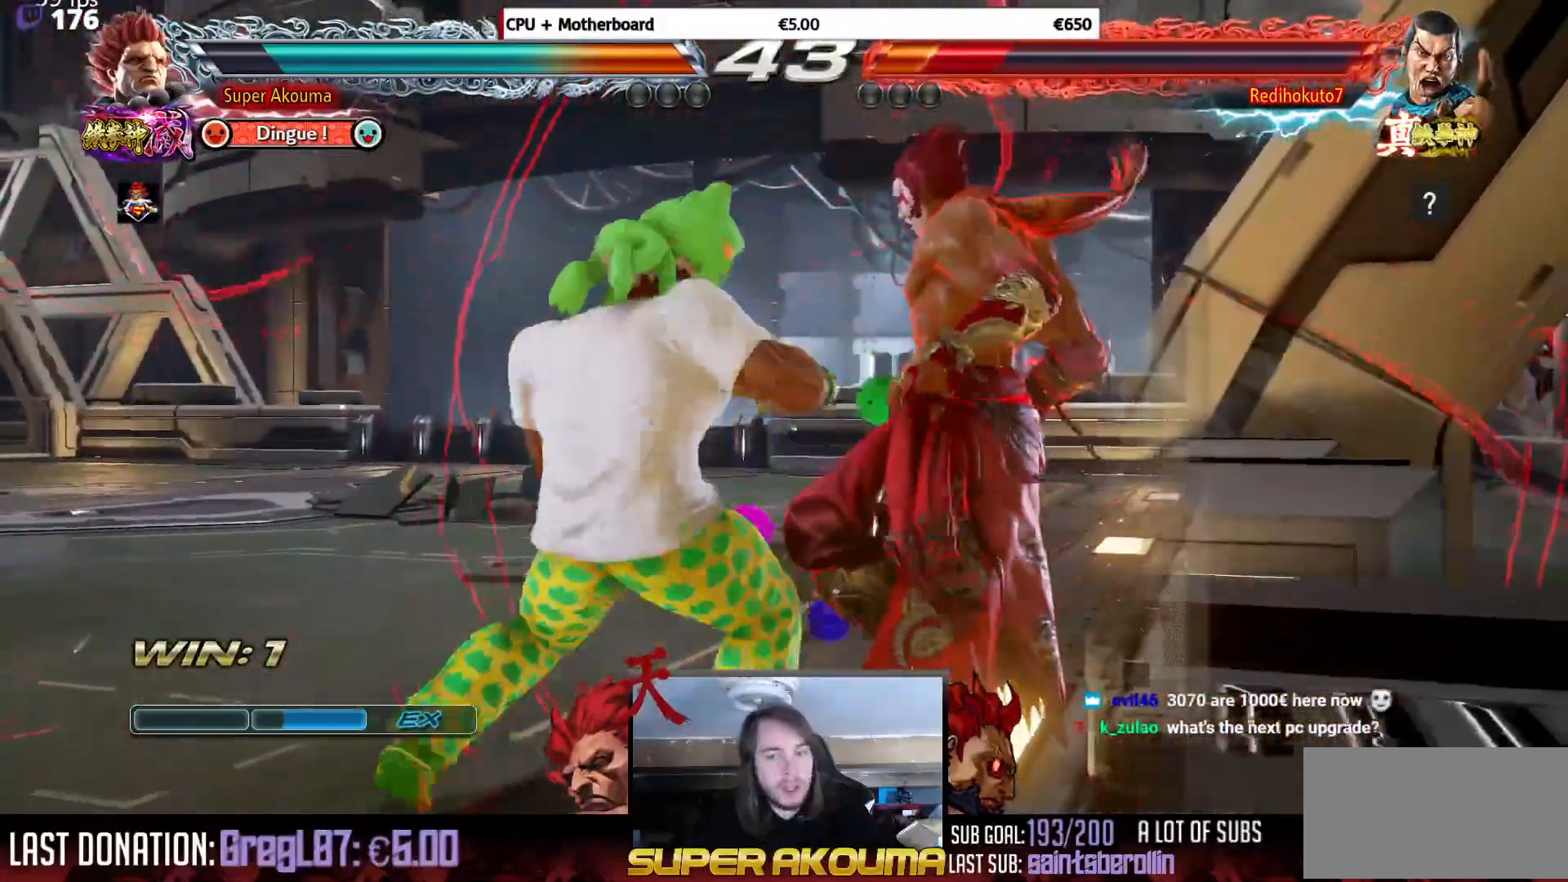
{"buttons": ["DPAD_DOWN", "DPAD_RIGHT"], "events": [[50, "DPAD_LEFT", "down"], [117, "DPAD_LEFT", "up"], [184, "DPAD_LEFT", "down"], [317, "DPAD_LEFT", "up"], [384, "DPAD_DOWN", "down"], [384, "DPAD_RIGHT", "down"], [384, "SQUARE", "down"], [451, "SQUARE", "up"]]}
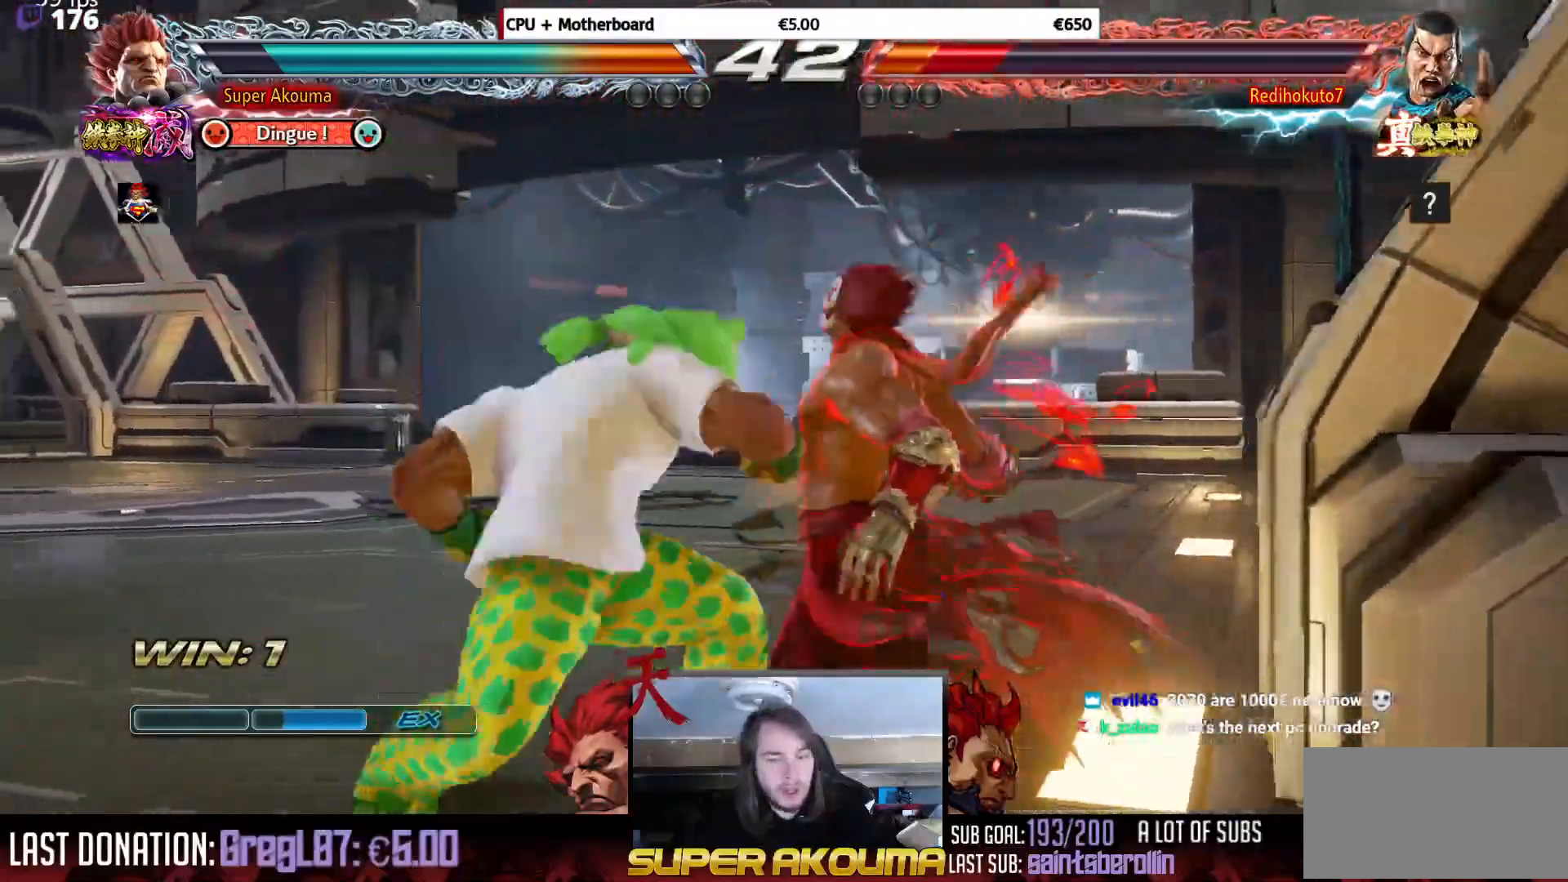
{"buttons": ["DPAD_DOWN", "DPAD_RIGHT"], "events": [[33, "SQUARE", "down"], [100, "SQUARE", "up"], [183, "SQUARE", "down"], [267, "SQUARE", "up"], [333, "SQUARE", "down"], [433, "SQUARE", "up"]]}
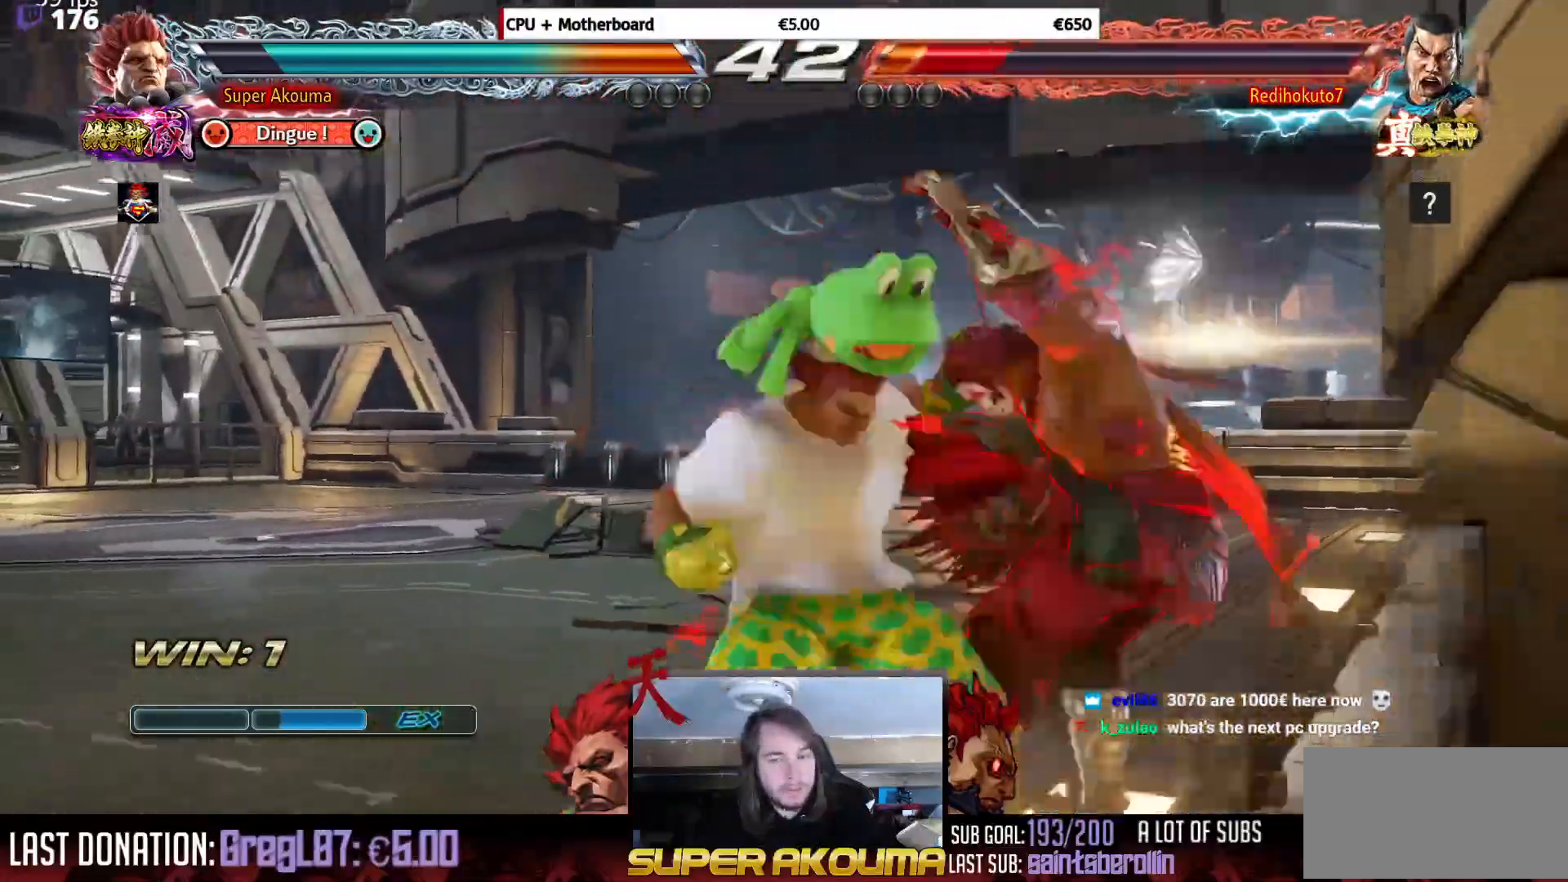
{"buttons": ["DPAD_RIGHT"], "events": [[67, "DPAD_DOWN", "up"], [67, "DPAD_RIGHT", "up"], [317, "TRIANGLE", "down"], [434, "DPAD_RIGHT", "down"], [484, "TRIANGLE", "up"]]}
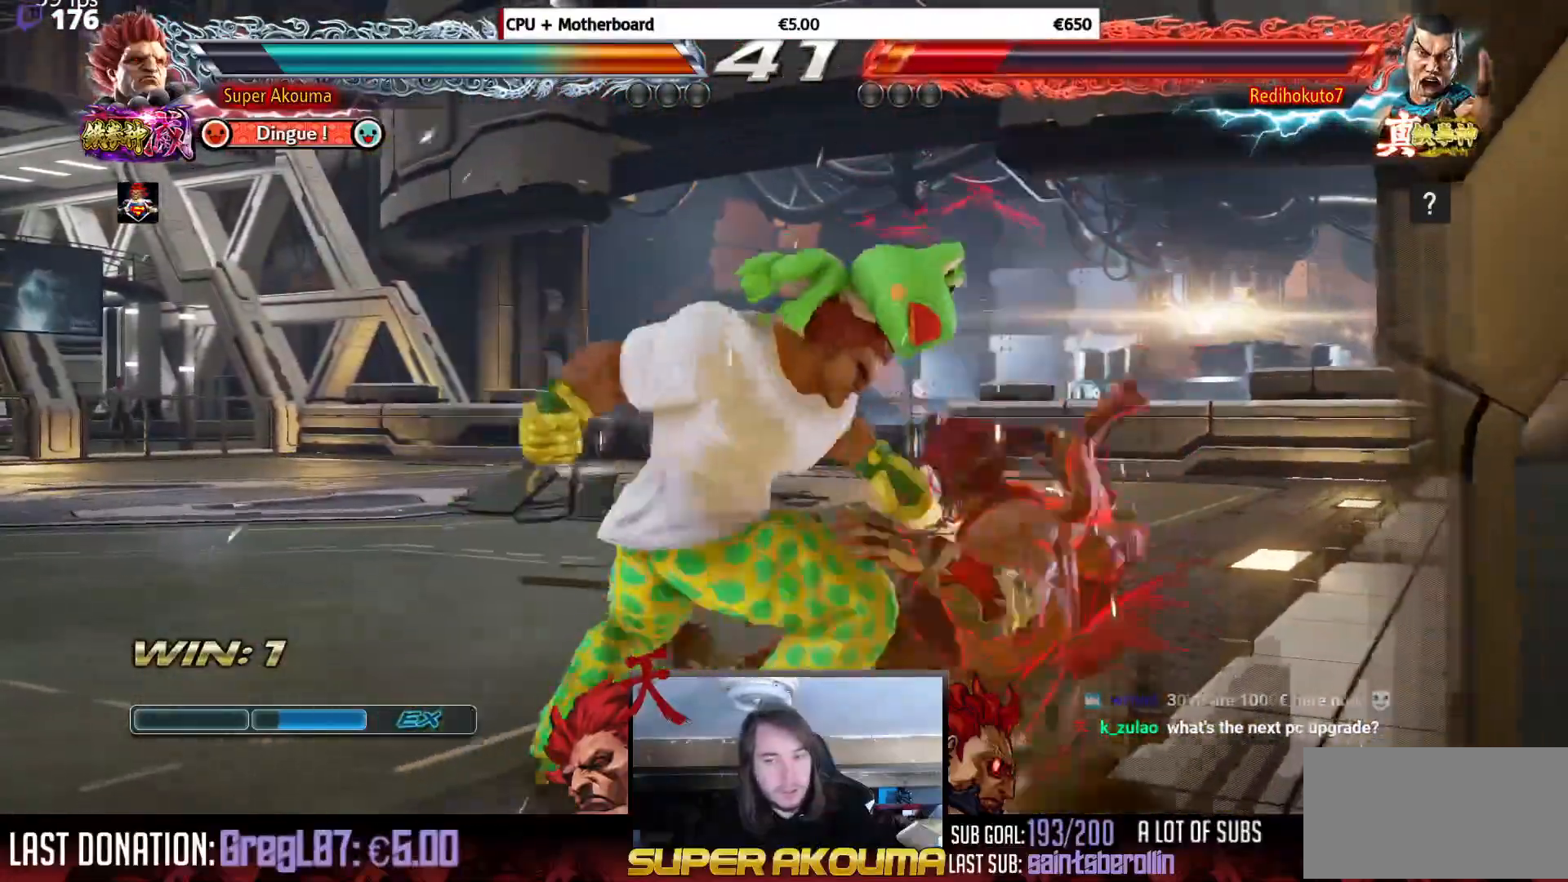
{"buttons": [], "events": [[16, "DPAD_RIGHT", "up"], [33, "DPAD_DOWN", "down"], [66, "DPAD_RIGHT", "down"], [66, "TRIANGLE", "down"], [200, "DPAD_DOWN", "up"], [233, "DPAD_RIGHT", "up"], [333, "TRIANGLE", "up"]]}